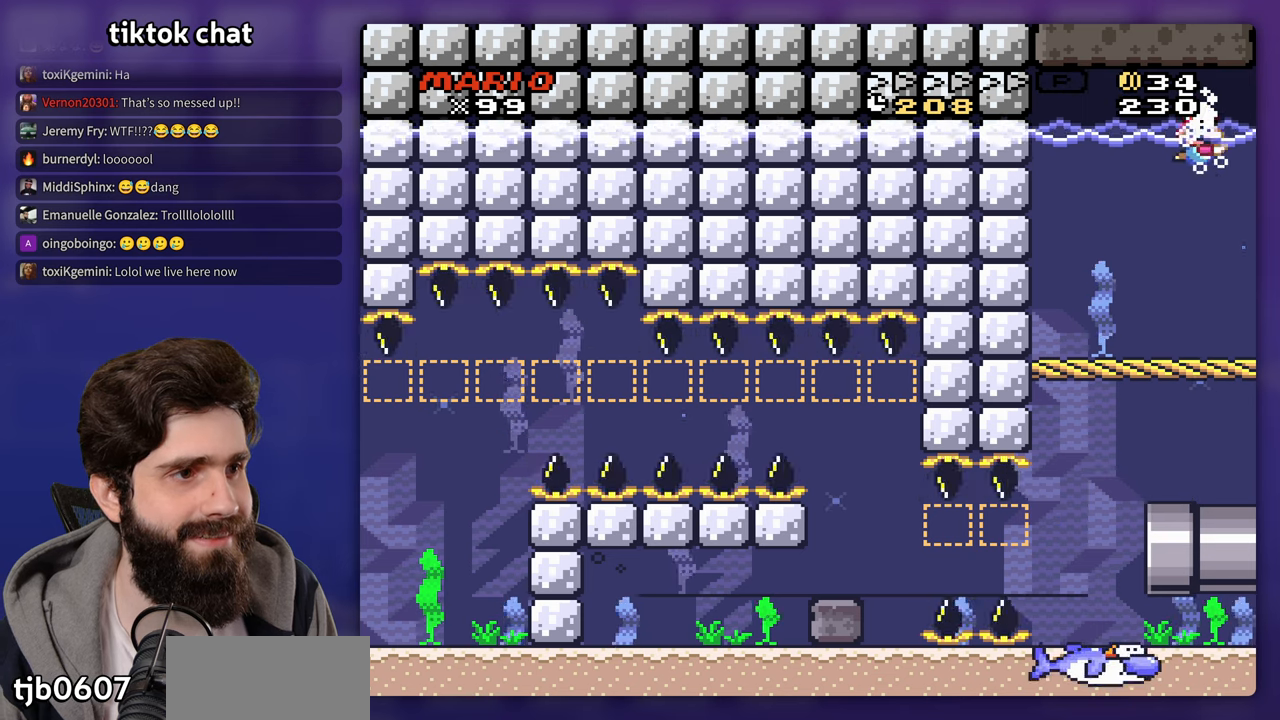
Gameplay with a controller (Nintendo layout); each line is a JSON object with the inputs held at the frame after it (dt_ms = milliseconds from this image to that frame). "events" lists button and stick changes between this image and that frame as [ms after this image, input, new state], when the widget could be followed in between. Not read: L3 R3.
{"dt_ms": 1000, "buttons": ["Y", "DPAD_DOWN", "DPAD_LEFT"]}
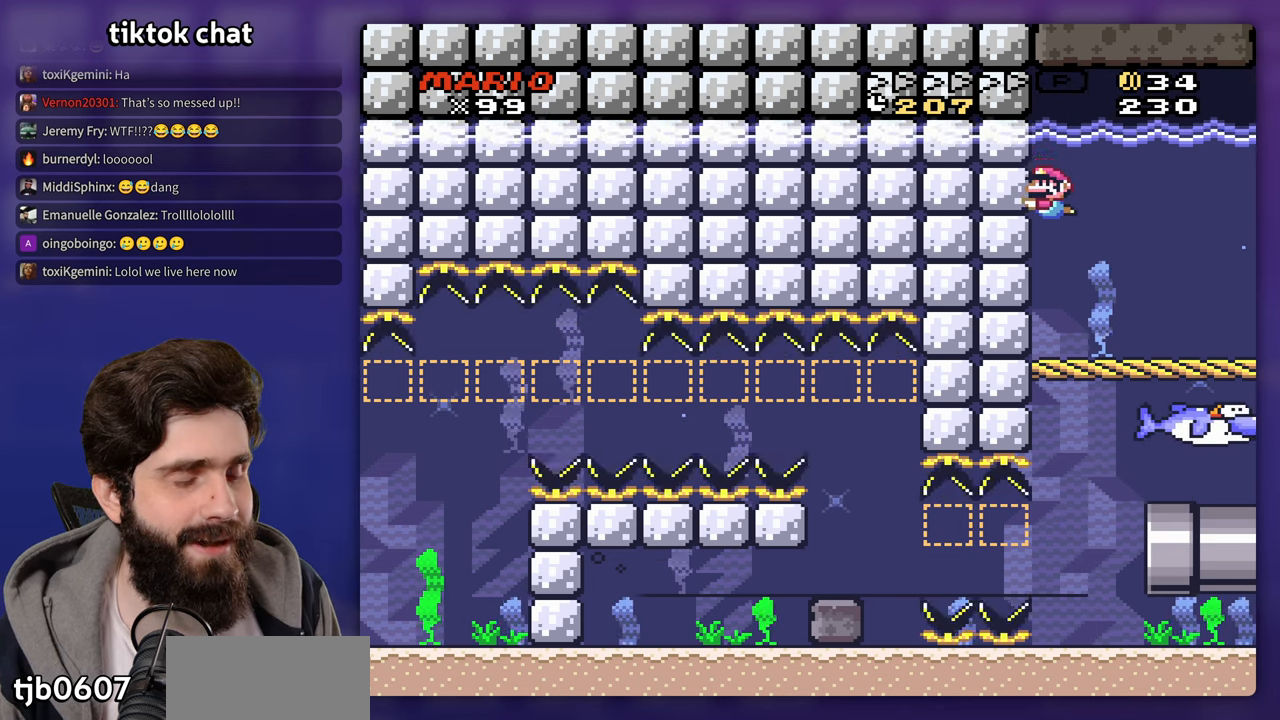
{"dt_ms": 500, "buttons": ["Y", "DPAD_UP", "DPAD_LEFT"], "events": [[200, "DPAD_DOWN", "up"], [383, "DPAD_UP", "down"]]}
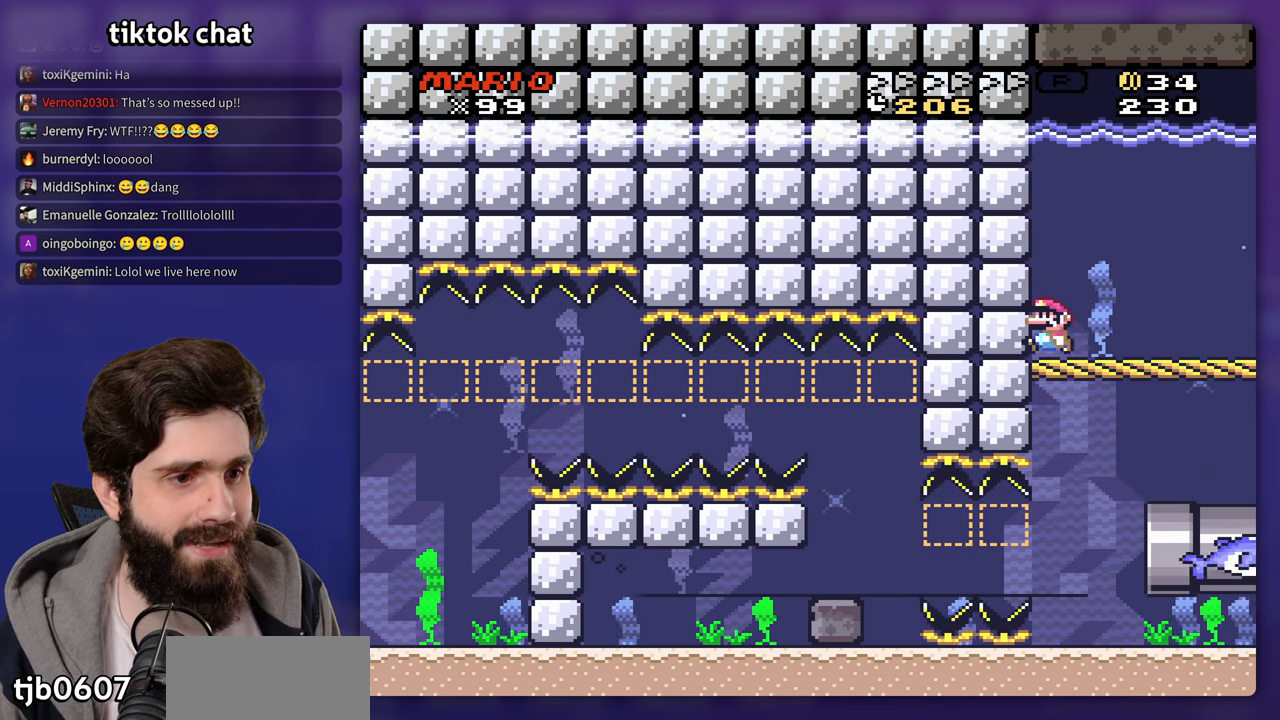
{"dt_ms": 500, "buttons": [], "events": [[183, "DPAD_UP", "up"], [383, "DPAD_LEFT", "up"], [417, "Y", "up"]]}
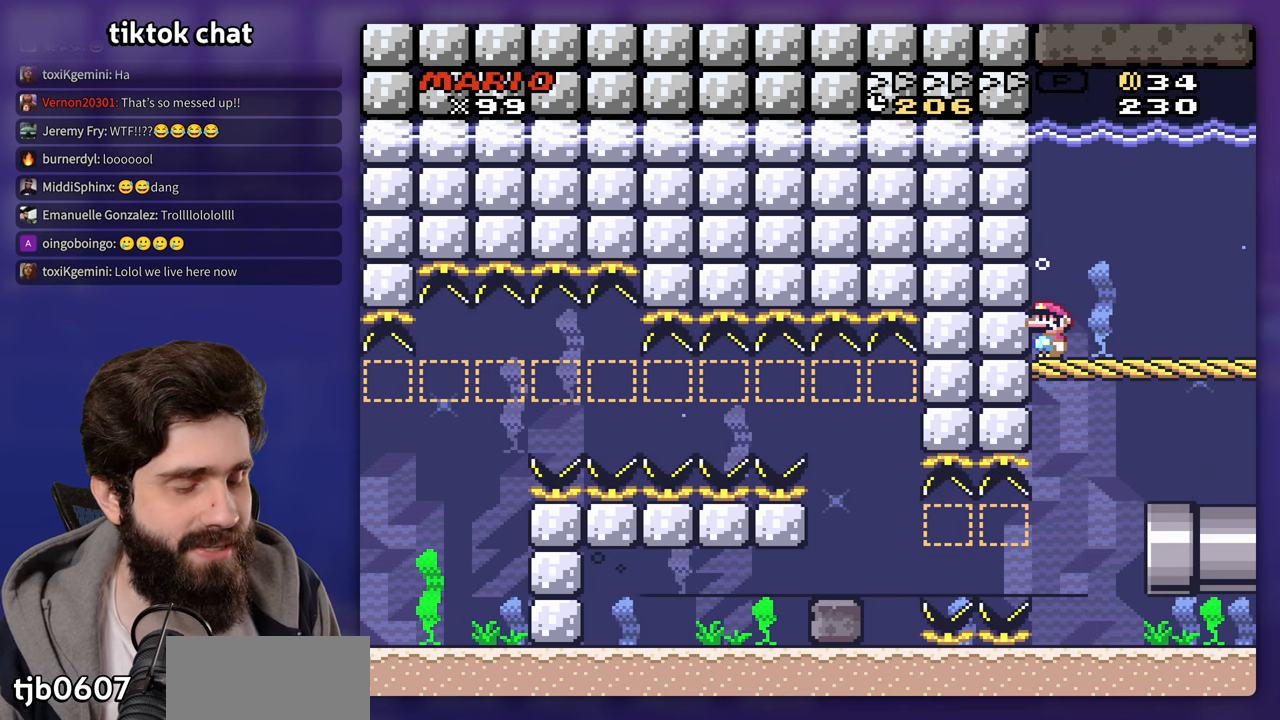
{"dt_ms": 500, "buttons": ["B"], "events": [[483, "B", "down"]]}
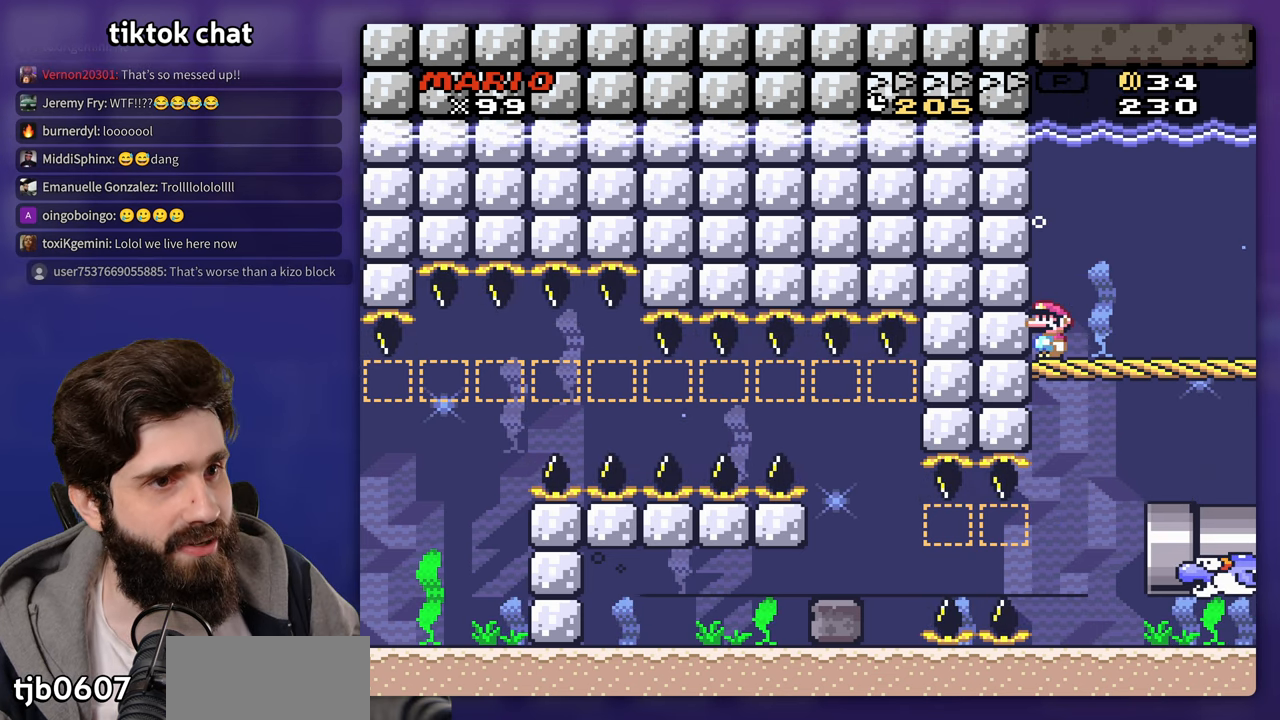
{"dt_ms": 500, "buttons": [], "events": [[450, "B", "up"]]}
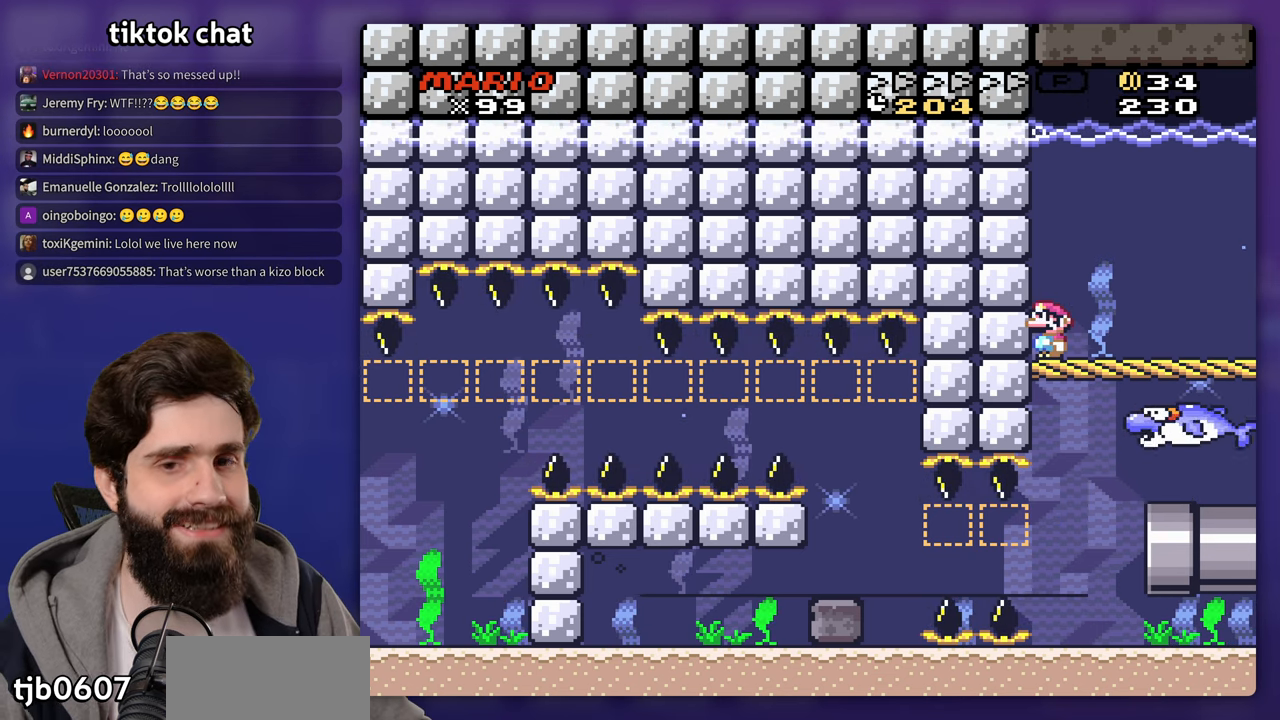
{"dt_ms": 500, "buttons": [], "events": []}
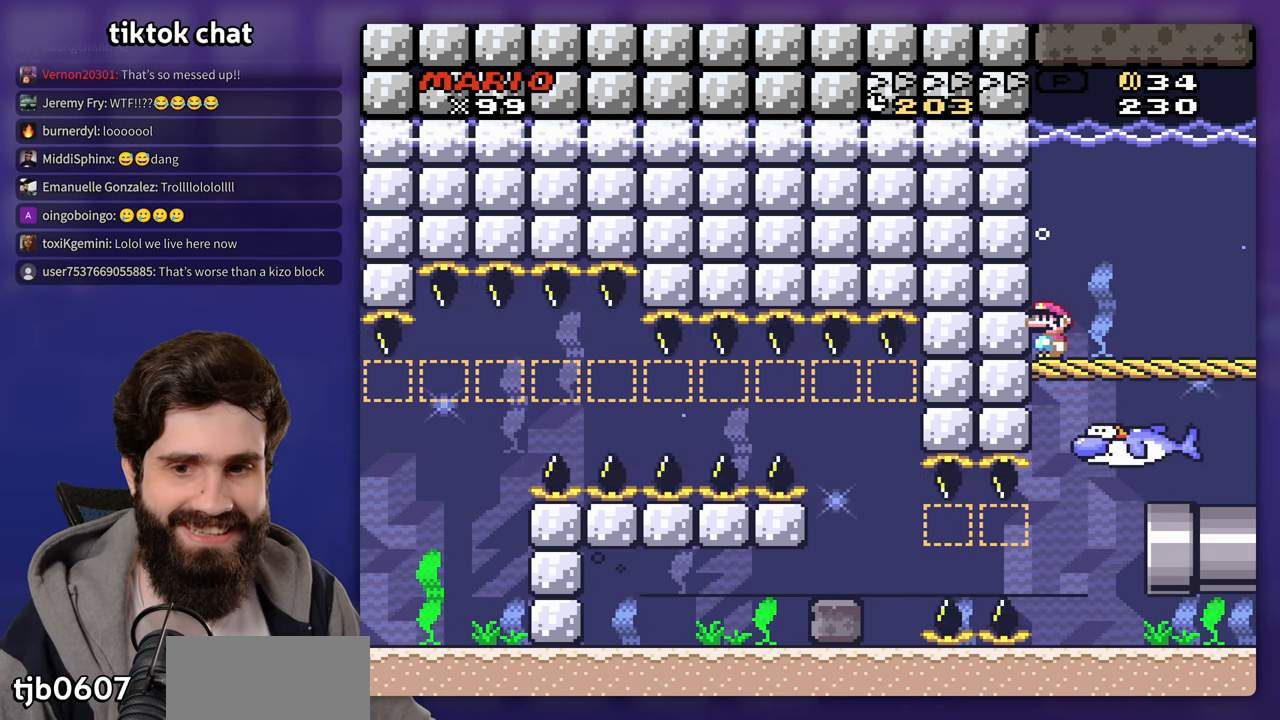
{"dt_ms": 500, "buttons": [], "events": []}
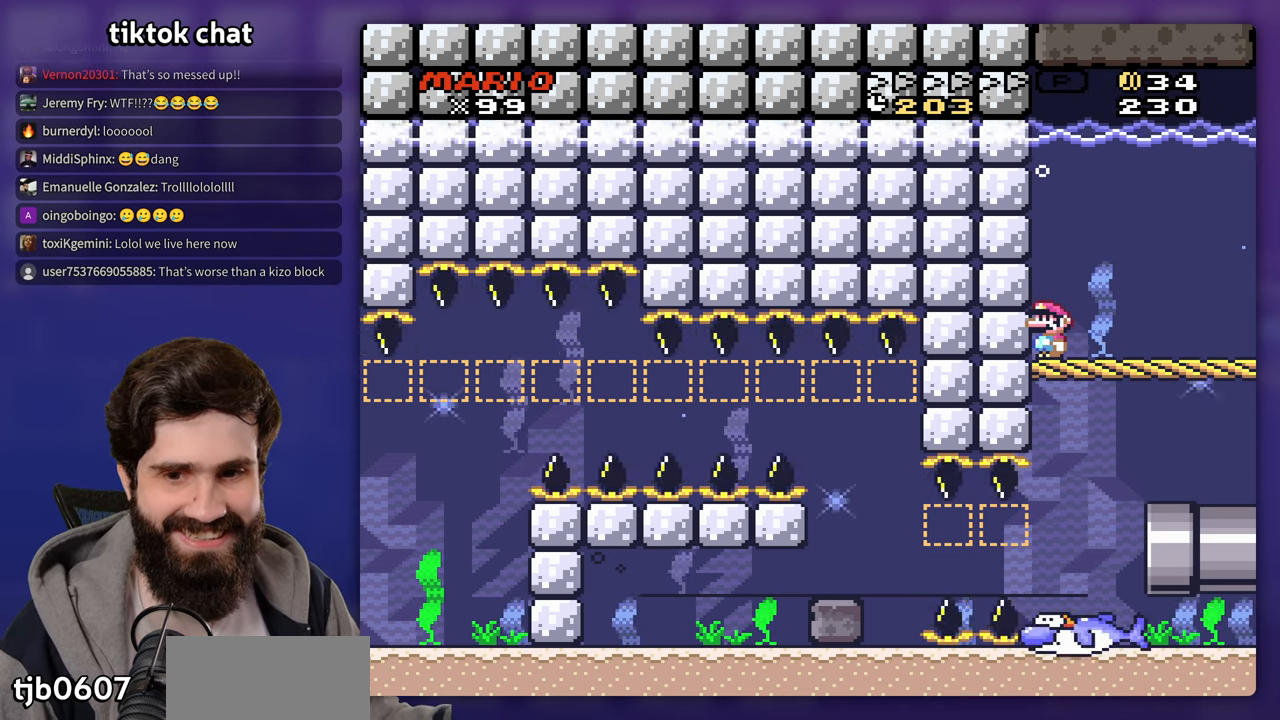
{"dt_ms": 500, "buttons": ["DPAD_RIGHT"], "events": [[500, "DPAD_RIGHT", "down"]]}
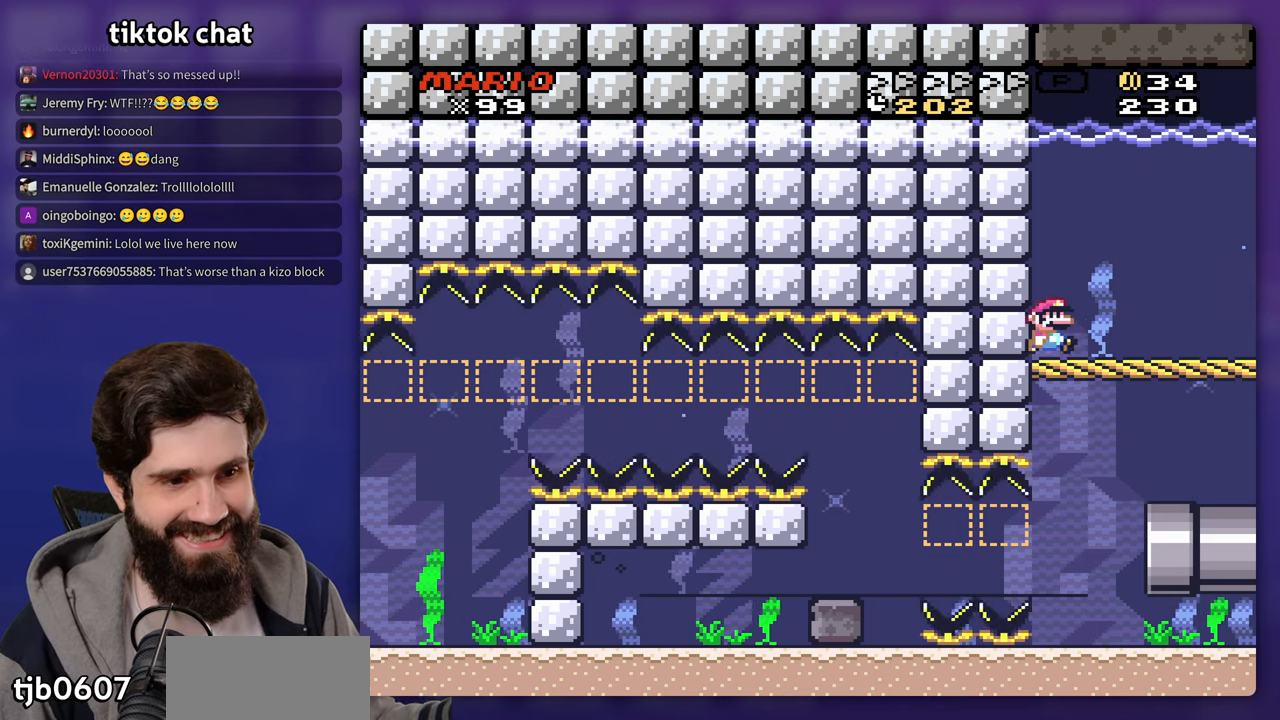
{"dt_ms": 500, "buttons": ["DPAD_RIGHT"], "events": []}
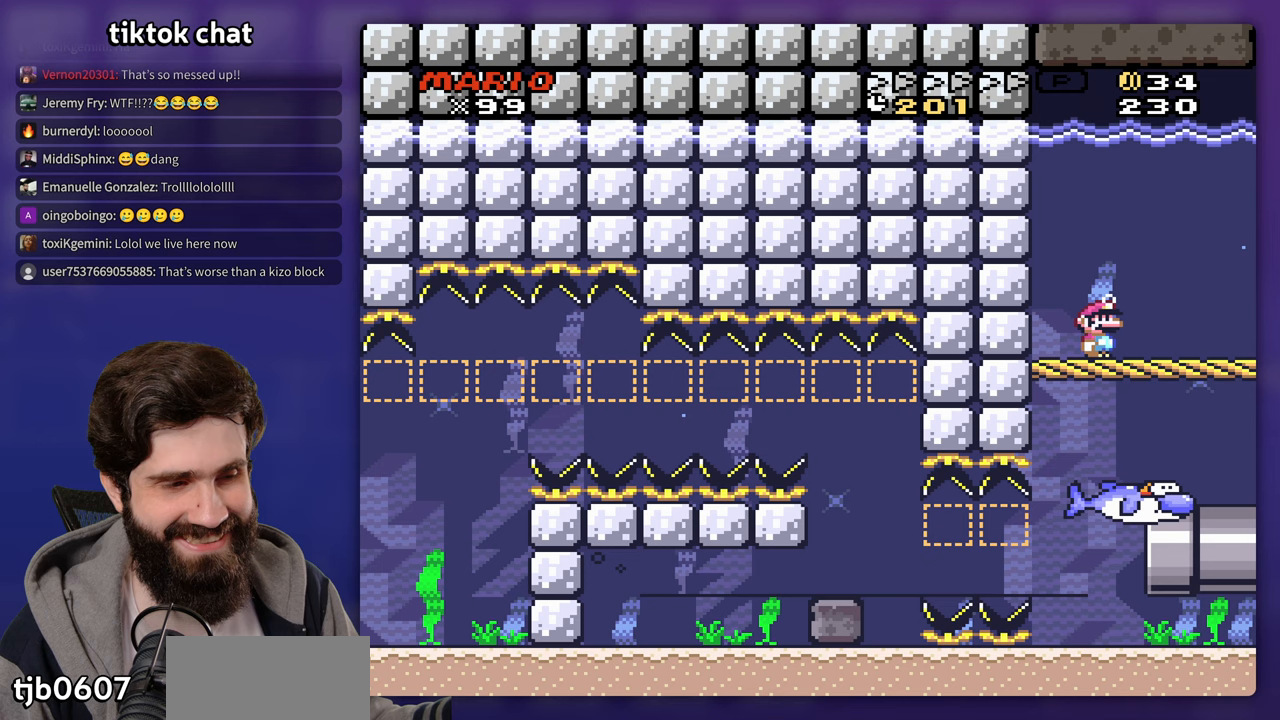
{"dt_ms": 500, "buttons": [], "events": [[283, "DPAD_RIGHT", "up"]]}
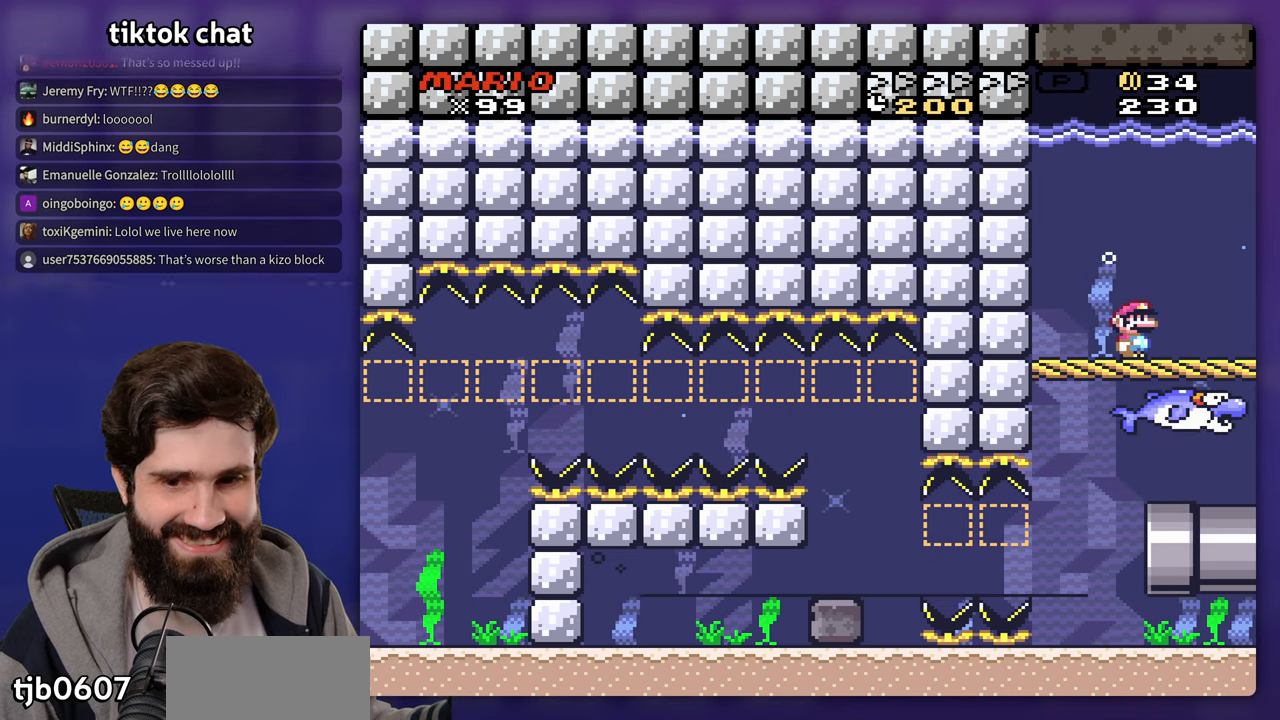
{"dt_ms": 500, "buttons": [], "events": []}
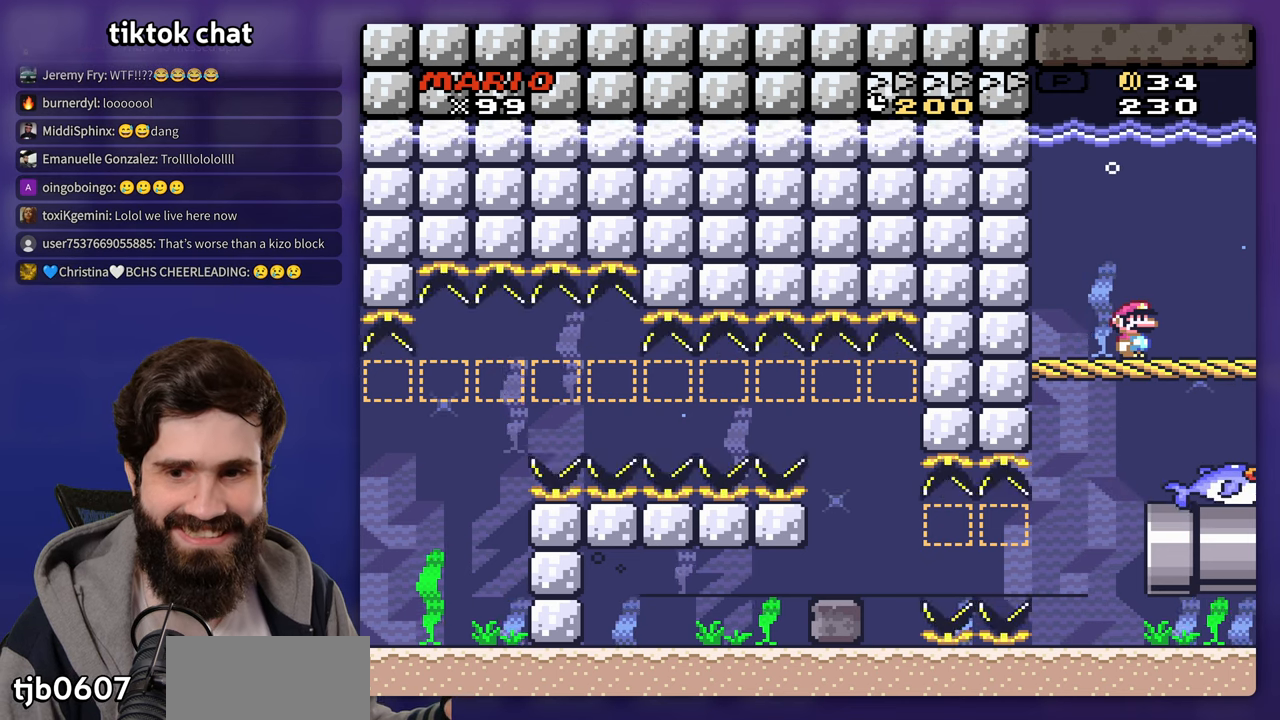
{"dt_ms": 500, "buttons": [], "events": []}
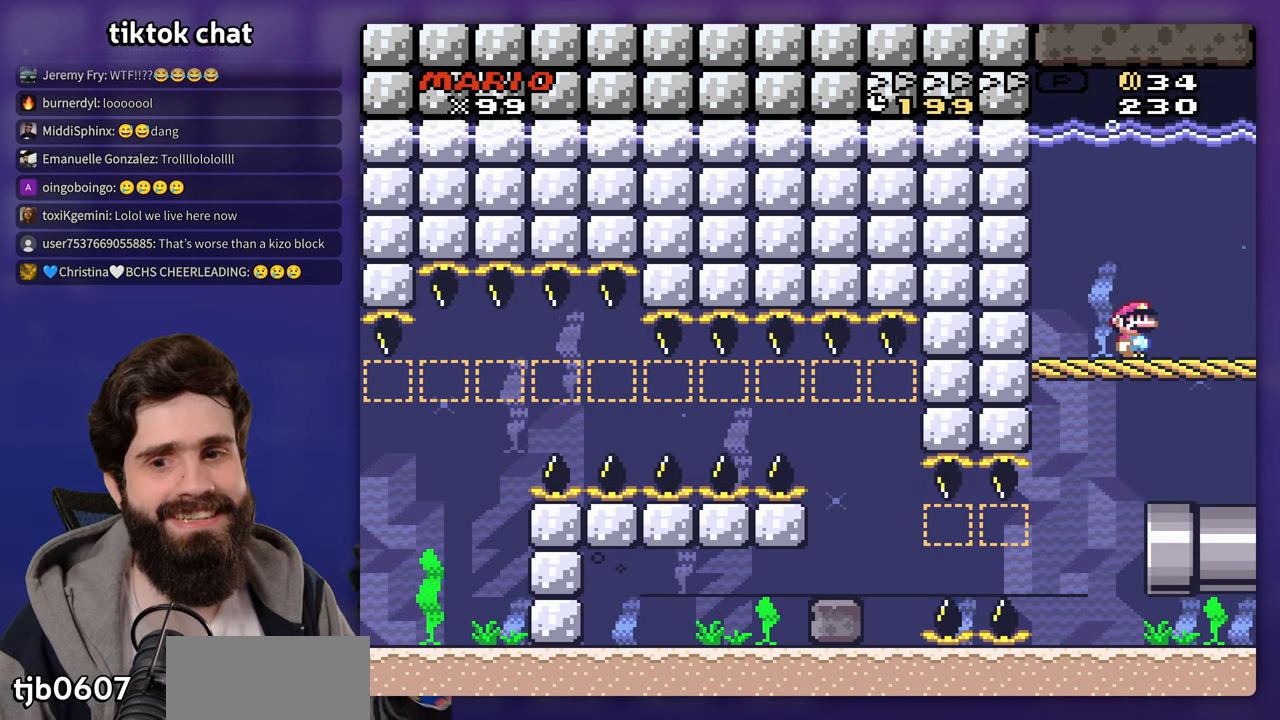
{"dt_ms": 500, "buttons": [], "events": []}
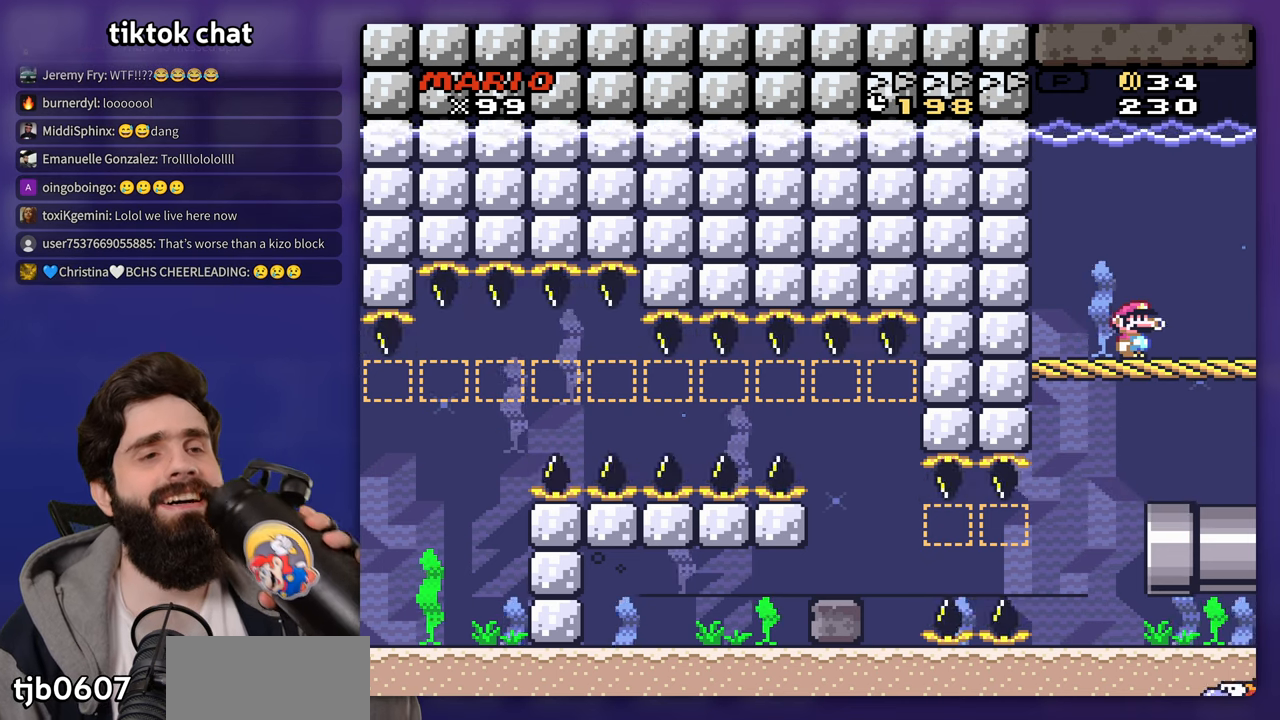
{"dt_ms": 500, "buttons": ["START"], "events": [[317, "START", "down"]]}